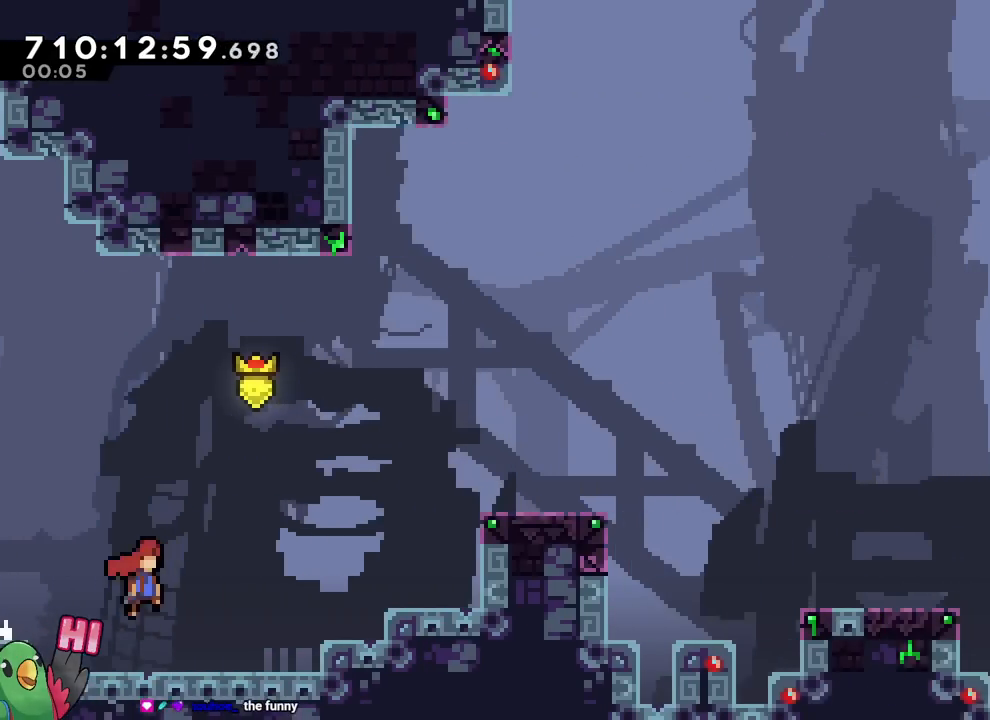
Gameplay with a controller (Nintendo layout); each line is a JSON object with the inputs held at the frame after it. "events" lists button and stick changes between this image and that frame as [ms after this image, input, new state], when the widget could be followed in between. Not read: L1 L3 R1 R3.
{"buttons": ["B"], "left_stick": "center", "right_stick": "center", "events": [[17, "left_stick", "center"], [50, "L2", "up"]]}
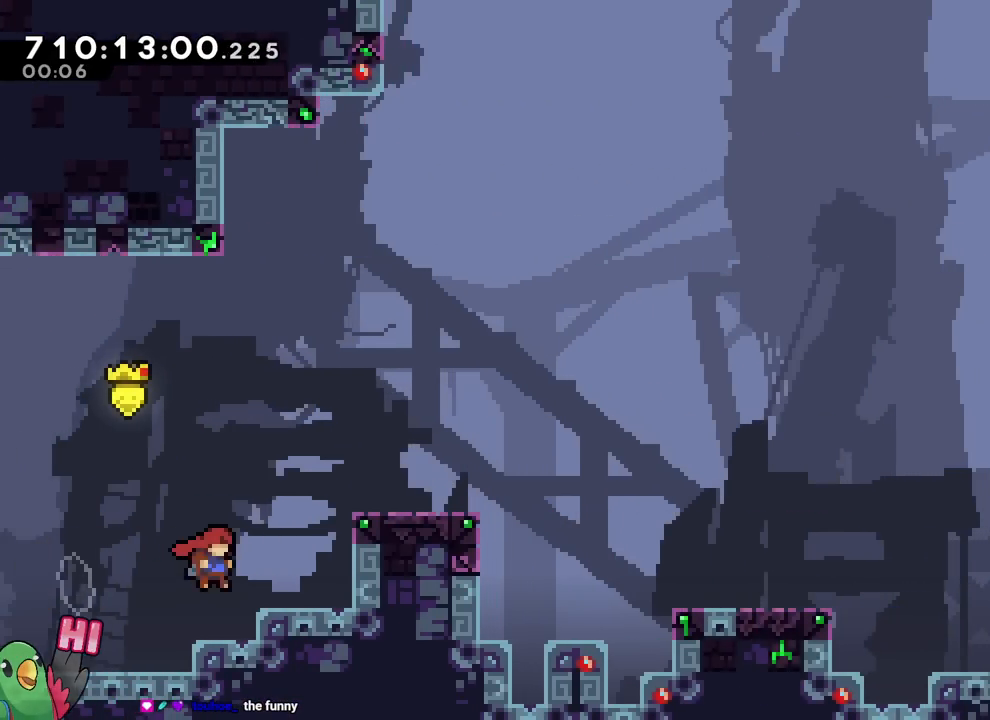
{"buttons": ["B", "Y", "L2"], "left_stick": "up-right", "right_stick": "center", "events": [[34, "B", "up"], [201, "B", "down"], [351, "left_stick", "up-right"], [367, "L2", "down"], [401, "Y", "down"]]}
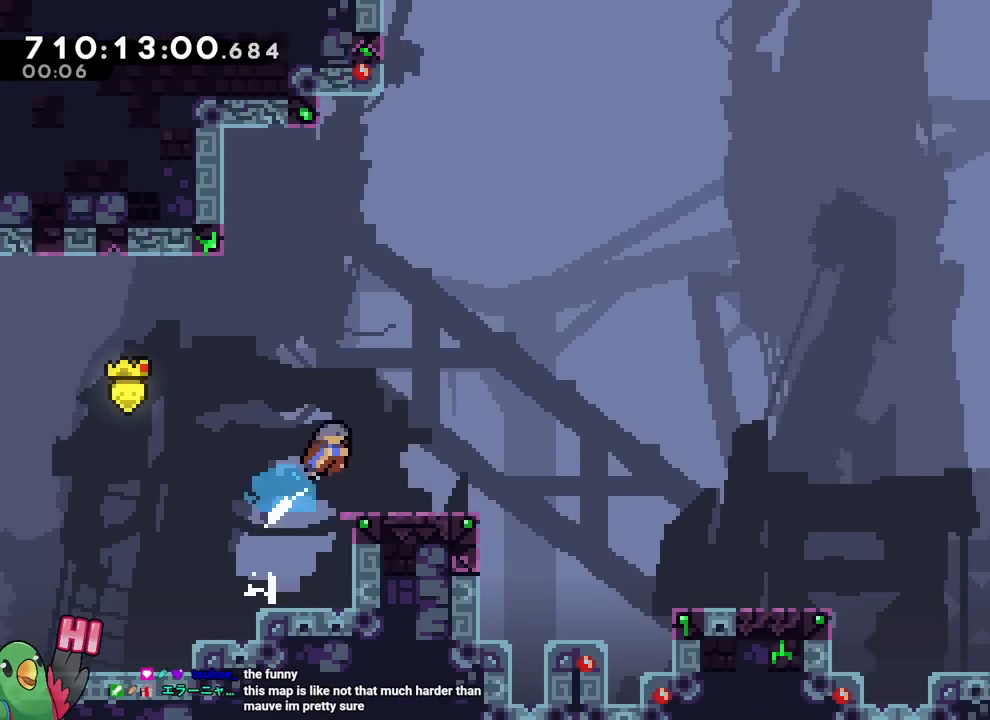
{"buttons": ["L2"], "left_stick": "up-left", "right_stick": "center", "events": [[67, "L2", "up"], [100, "Y", "up"], [133, "B", "up"], [133, "left_stick", "center"], [434, "L2", "down"], [434, "left_stick", "up-left"]]}
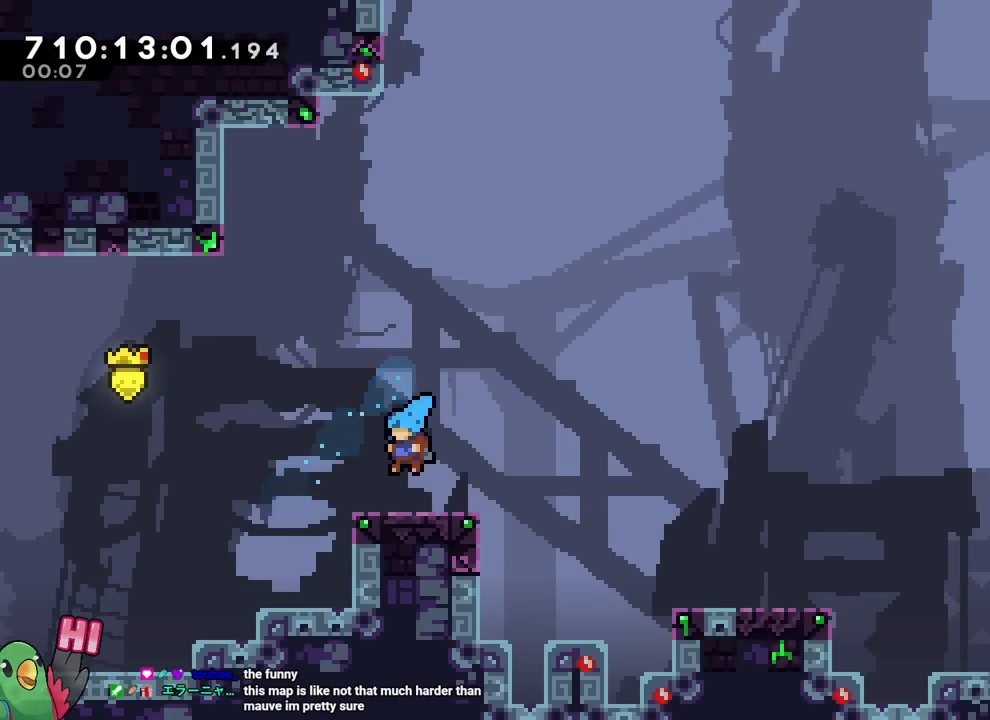
{"buttons": ["B", "Y", "L2"], "left_stick": "down-right", "right_stick": "center", "events": [[150, "left_stick", "down-right"], [167, "Y", "down"], [267, "Y", "up"], [351, "B", "down"], [451, "Y", "down"]]}
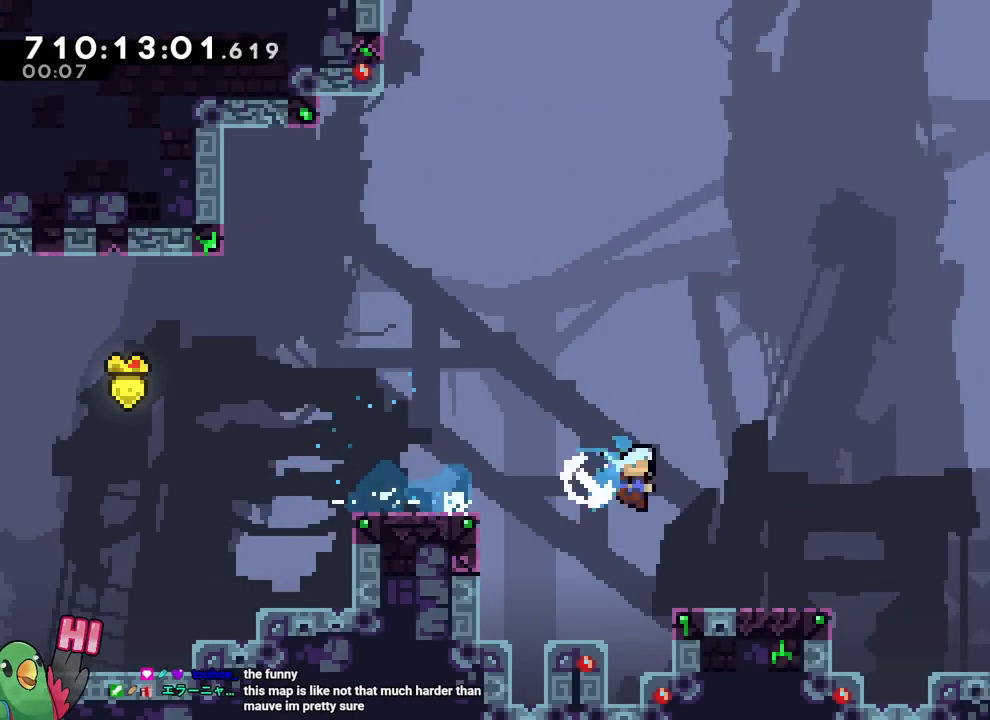
{"buttons": ["B", "L2"], "left_stick": "down-right", "right_stick": "center", "events": [[67, "Y", "up"], [83, "B", "up"], [233, "B", "down"], [384, "Y", "down"], [500, "Y", "up"]]}
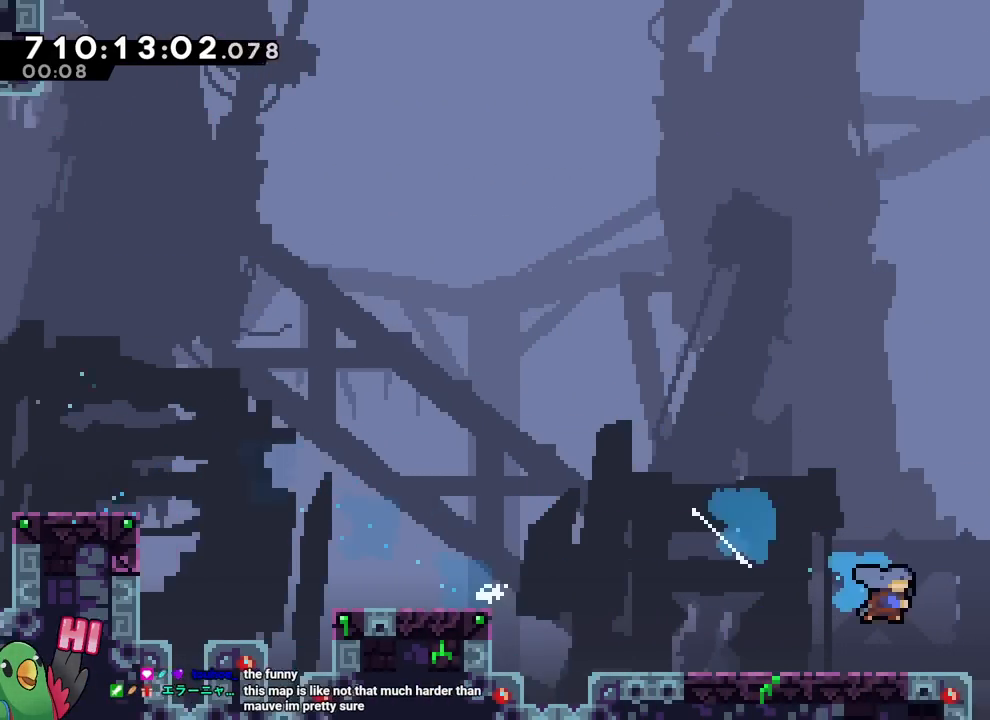
{"buttons": [], "left_stick": "right", "right_stick": "center", "events": [[17, "B", "up"], [134, "B", "down"], [217, "left_stick", "right"], [434, "B", "up"], [484, "L2", "up"]]}
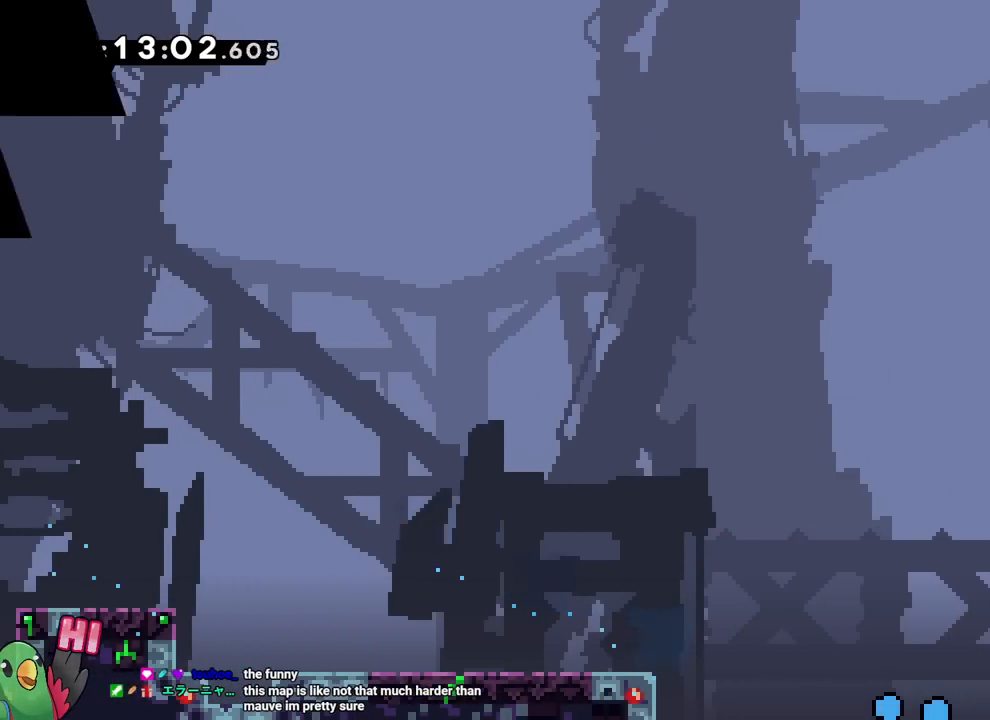
{"buttons": [], "left_stick": "center", "right_stick": "center", "events": [[17, "B", "down"], [50, "left_stick", "center"], [117, "B", "up"], [300, "B", "down"], [400, "B", "up"]]}
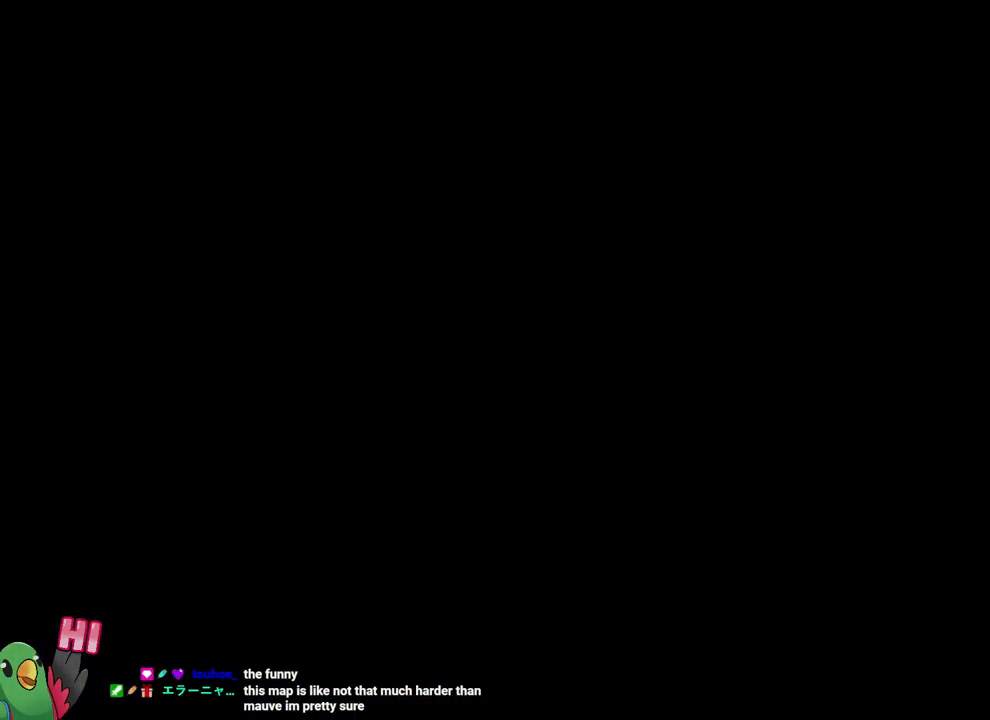
{"buttons": [], "left_stick": "center", "right_stick": "center", "events": []}
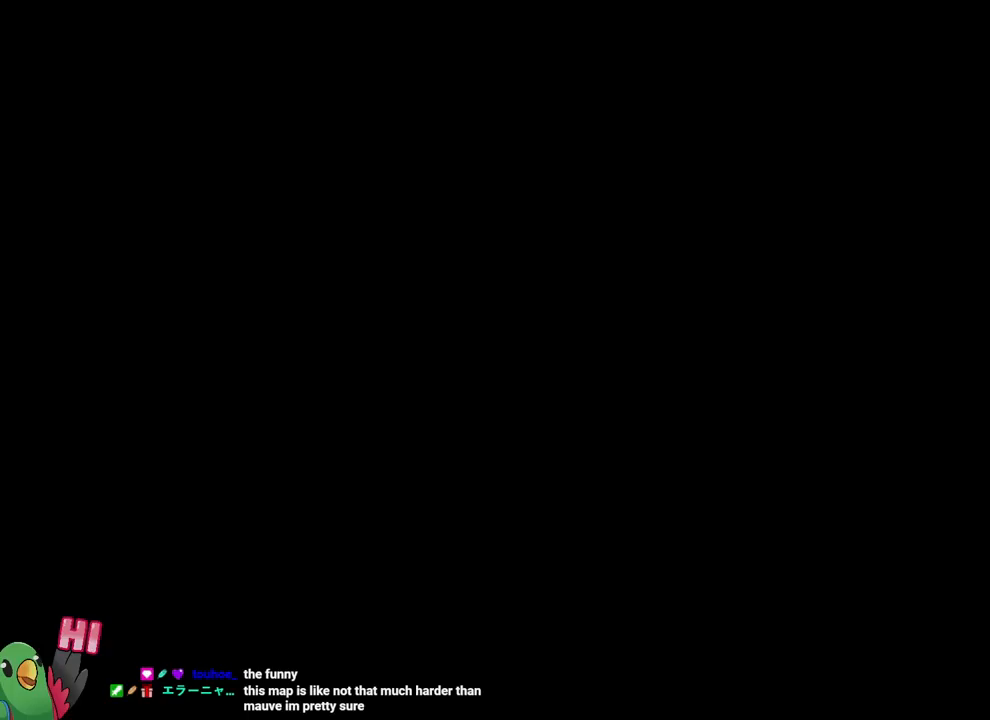
{"buttons": ["L2"], "left_stick": "center", "right_stick": "center", "events": [[150, "L2", "down"]]}
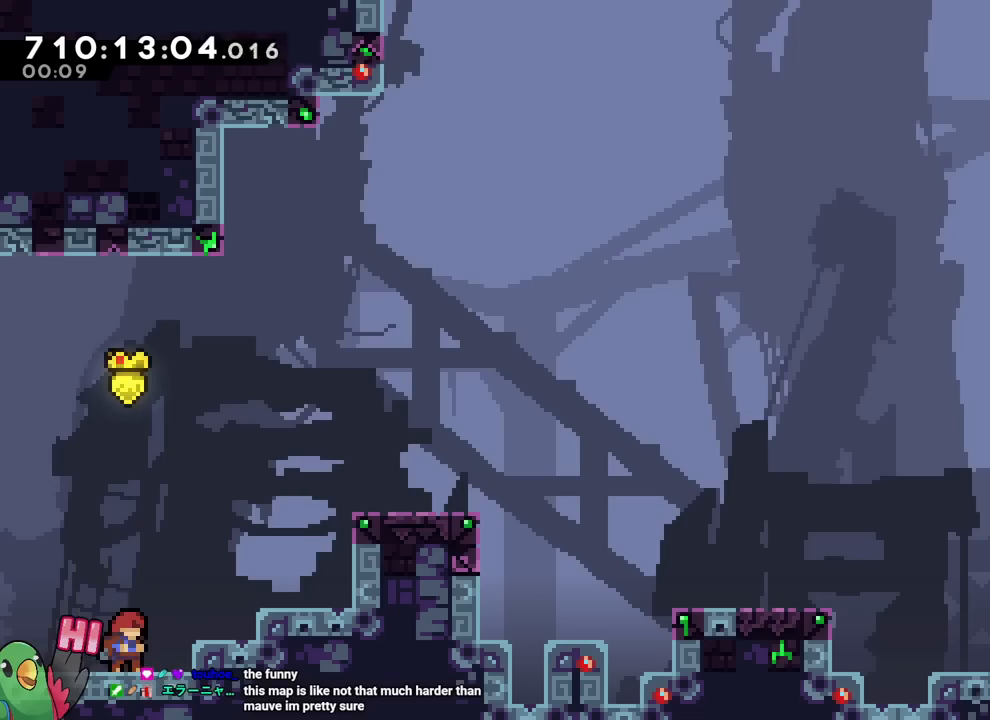
{"buttons": ["B", "L2"], "left_stick": "up-right", "right_stick": "center", "events": [[150, "B", "down"], [167, "left_stick", "up-right"], [317, "Y", "down"], [451, "Y", "up"]]}
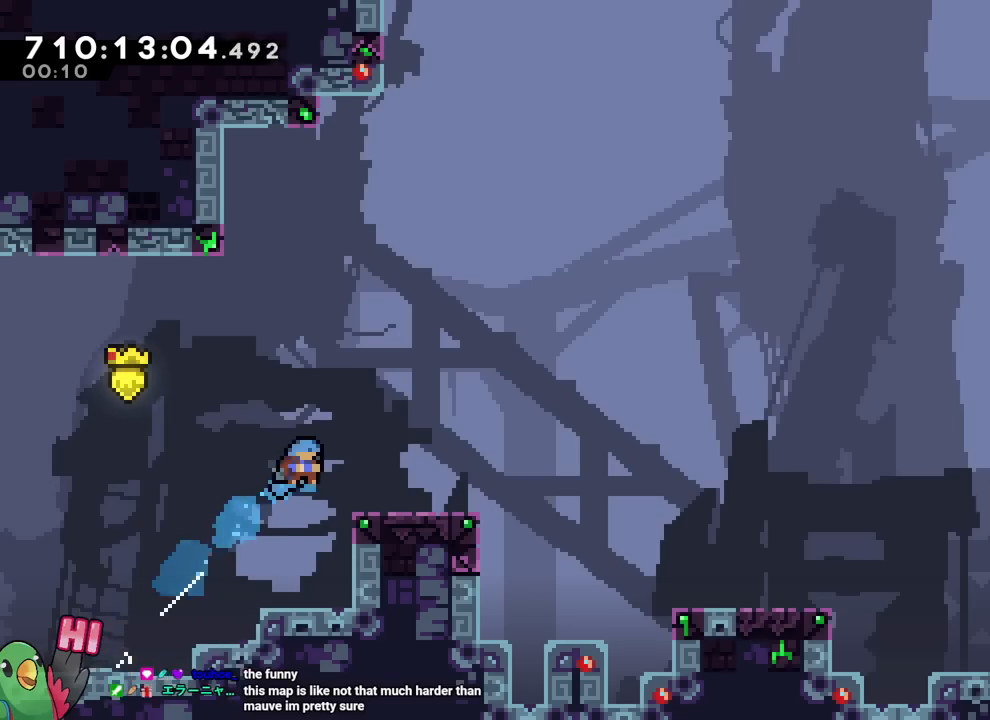
{"buttons": ["L2"], "left_stick": "down-right", "right_stick": "center", "events": [[16, "B", "up"], [33, "left_stick", "right"], [150, "left_stick", "center"], [350, "left_stick", "down-right"], [384, "Y", "down"], [484, "Y", "up"]]}
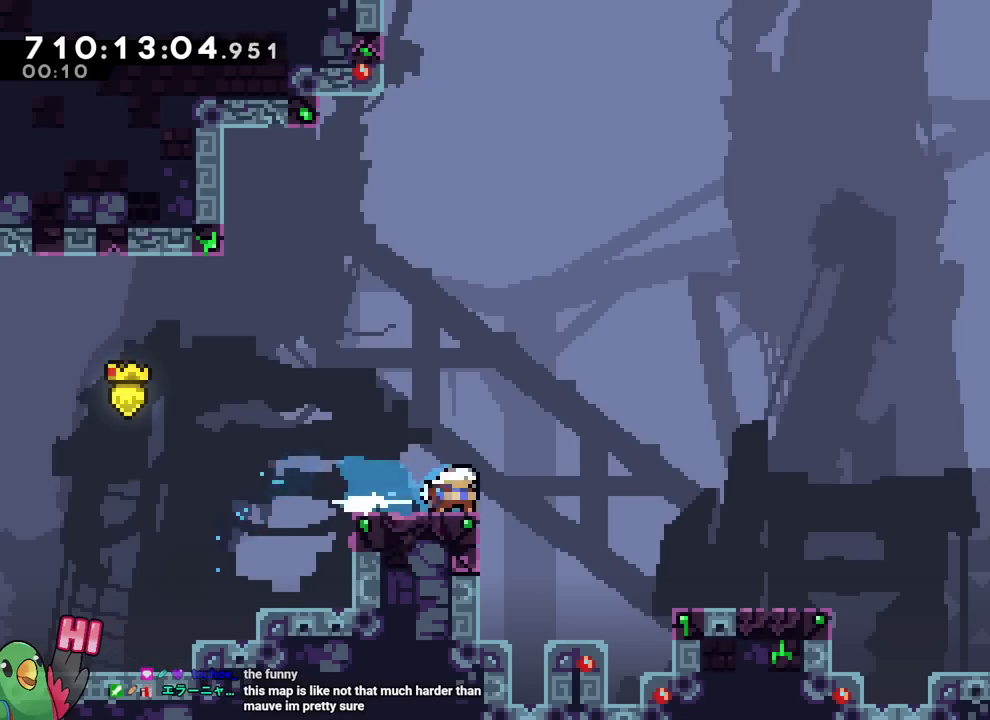
{"buttons": ["B", "Y", "L2"], "left_stick": "down-right", "right_stick": "center", "events": [[50, "B", "down"], [117, "Y", "down"], [251, "B", "up"], [251, "Y", "up"], [367, "B", "down"], [451, "Y", "down"]]}
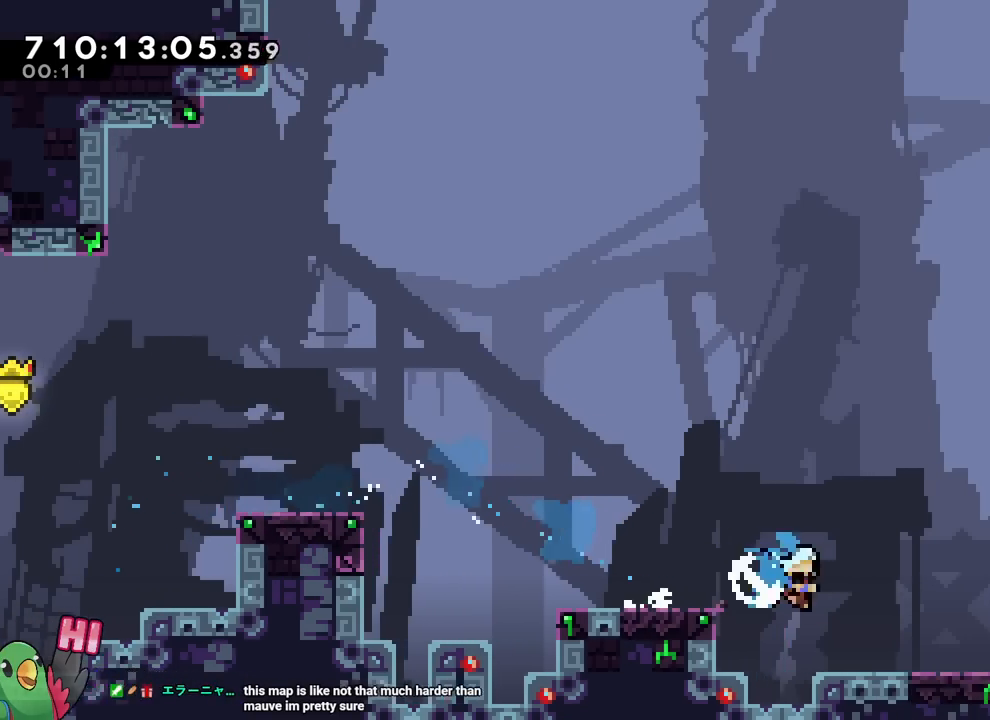
{"buttons": ["L2"], "left_stick": "center", "right_stick": "center", "events": [[100, "B", "up"], [100, "Y", "up"], [200, "B", "down"], [267, "left_stick", "right"], [467, "B", "up"], [467, "left_stick", "center"]]}